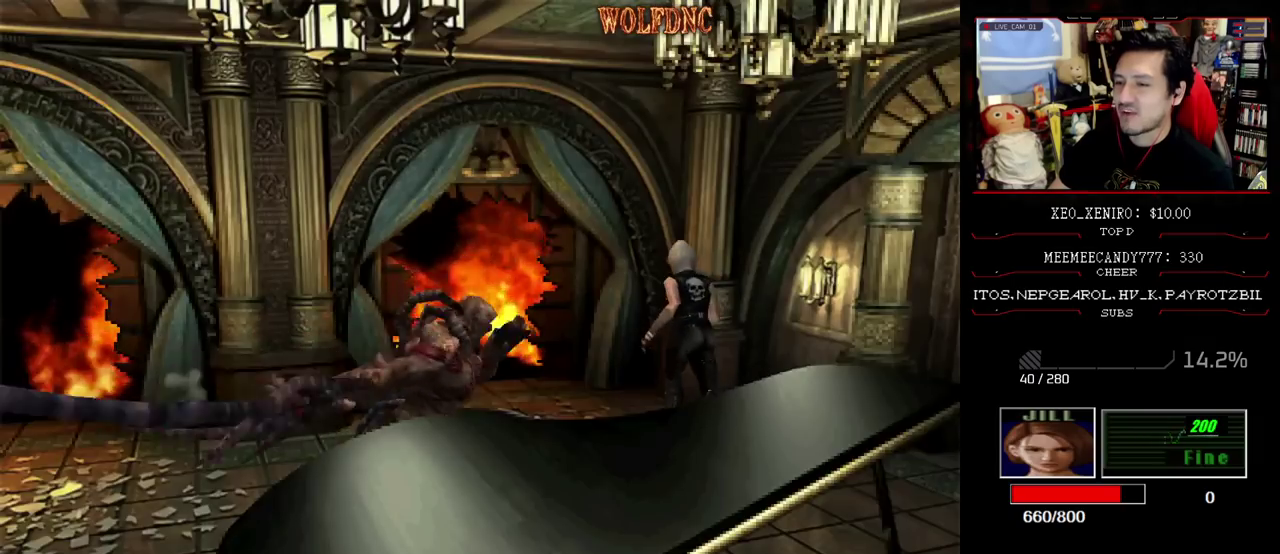
Gameplay with a controller (PlayStation layout); each line is a JSON object with the inputs held at the frame after it. "events" lists button and stick changes between this image and that frame as [ms after this image, input, new state], when the widget could be followed in between. Not read: L3 R3.
{"buttons": ["DPAD_DOWN"], "events": [[300, "DPAD_UP", "up"], [350, "SQUARE", "up"], [450, "DPAD_DOWN", "down"]]}
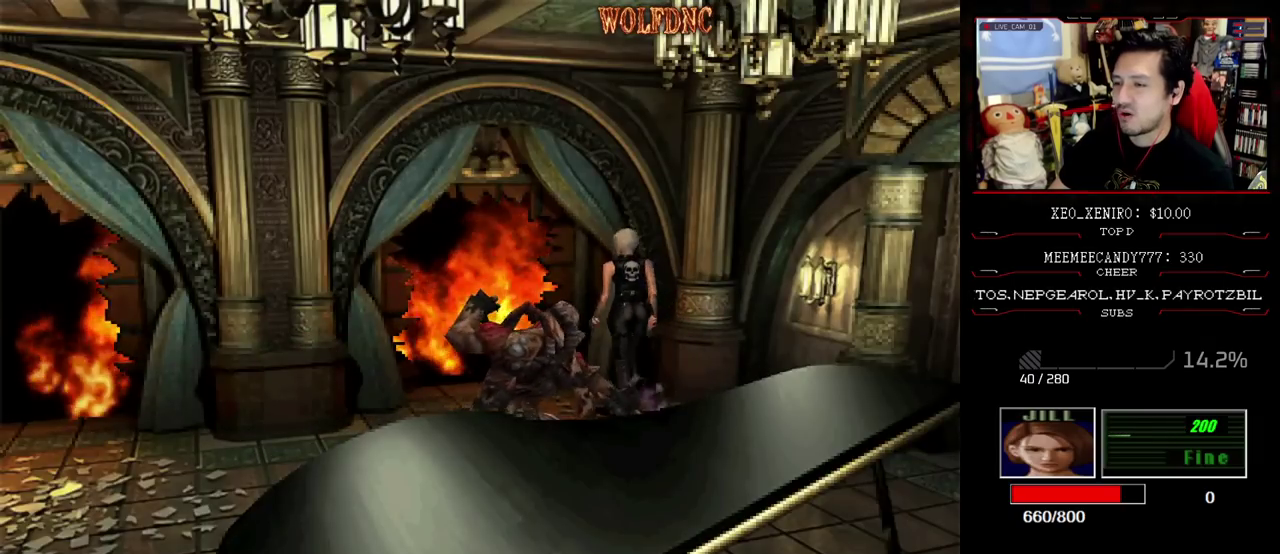
{"buttons": ["SQUARE", "DPAD_UP", "DPAD_LEFT"], "events": [[50, "SQUARE", "down"], [133, "DPAD_DOWN", "up"], [183, "SQUARE", "up"], [233, "DPAD_LEFT", "down"], [317, "DPAD_UP", "down"], [350, "SQUARE", "down"]]}
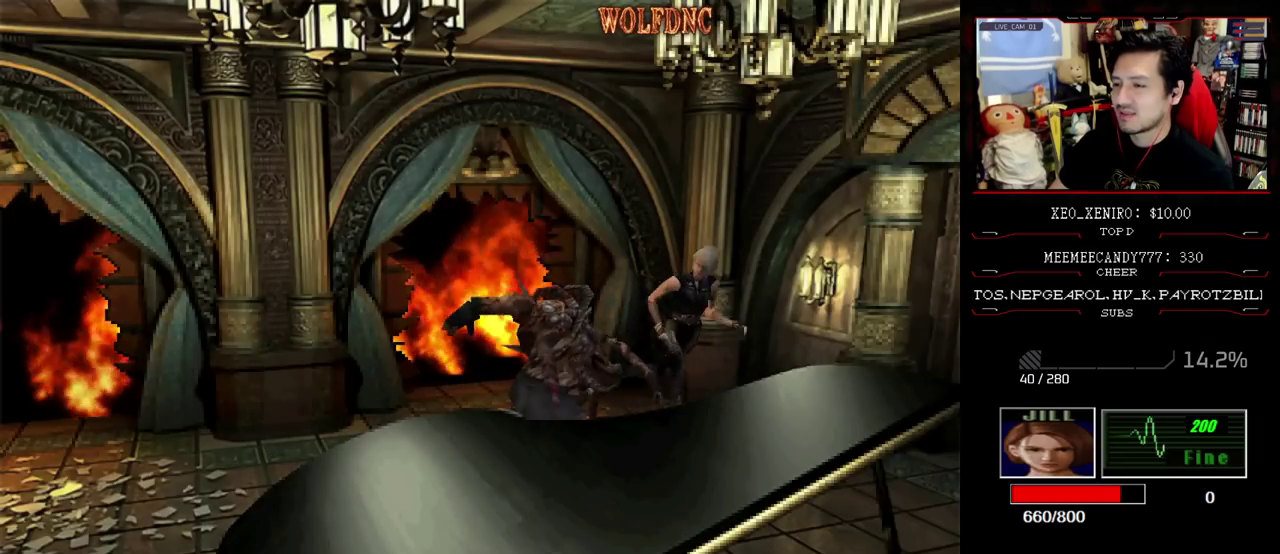
{"buttons": ["SQUARE", "DPAD_UP", "DPAD_RIGHT"], "events": [[200, "DPAD_LEFT", "up"], [333, "DPAD_RIGHT", "down"]]}
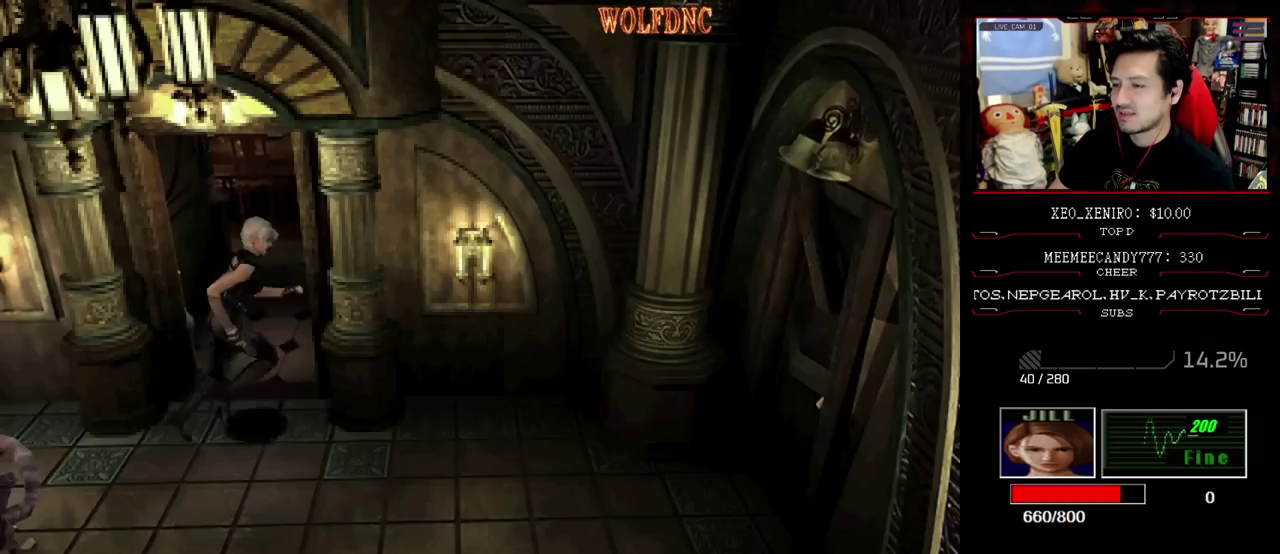
{"buttons": ["SQUARE", "DPAD_UP"], "events": [[33, "DPAD_RIGHT", "up"], [167, "SQUARE", "up"], [217, "DPAD_UP", "up"], [450, "DPAD_UP", "down"], [500, "SQUARE", "down"]]}
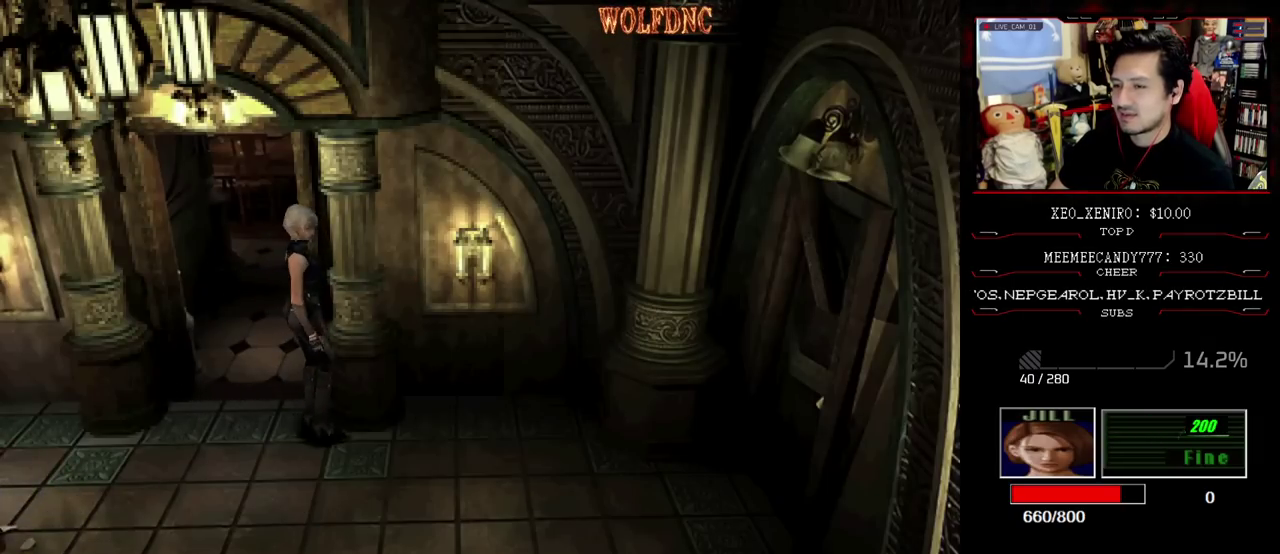
{"buttons": ["DPAD_UP", "DPAD_LEFT"], "events": [[283, "DPAD_LEFT", "down"], [367, "SQUARE", "up"]]}
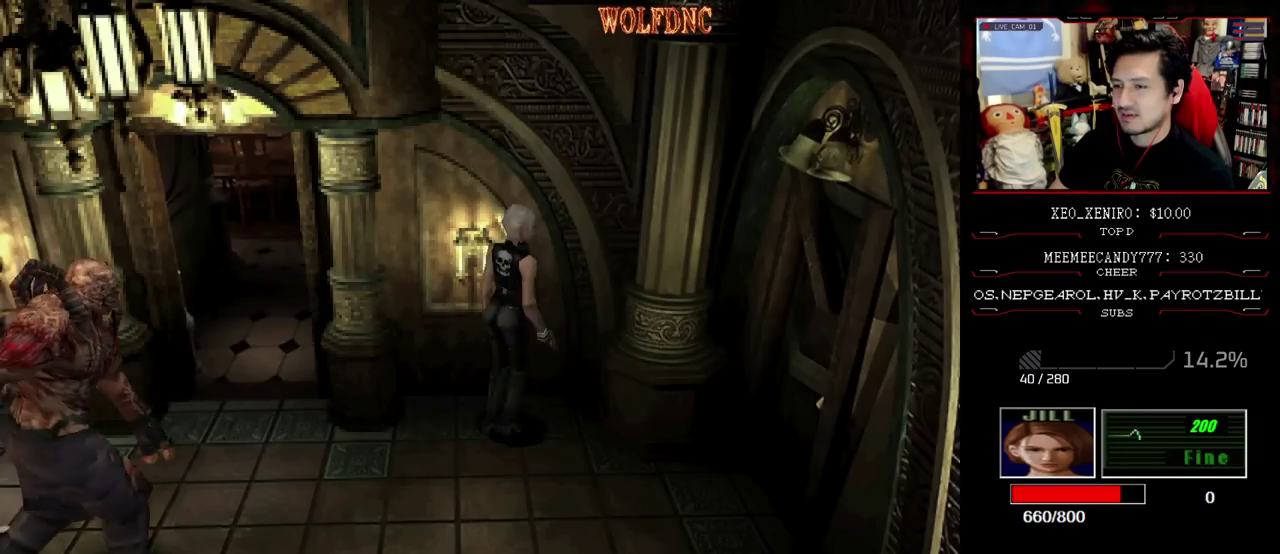
{"buttons": ["DPAD_DOWN"], "events": [[67, "DPAD_UP", "up"], [100, "DPAD_LEFT", "up"], [150, "DPAD_DOWN", "down"], [200, "SQUARE", "down"], [333, "DPAD_DOWN", "up"], [333, "SQUARE", "up"], [433, "DPAD_DOWN", "down"]]}
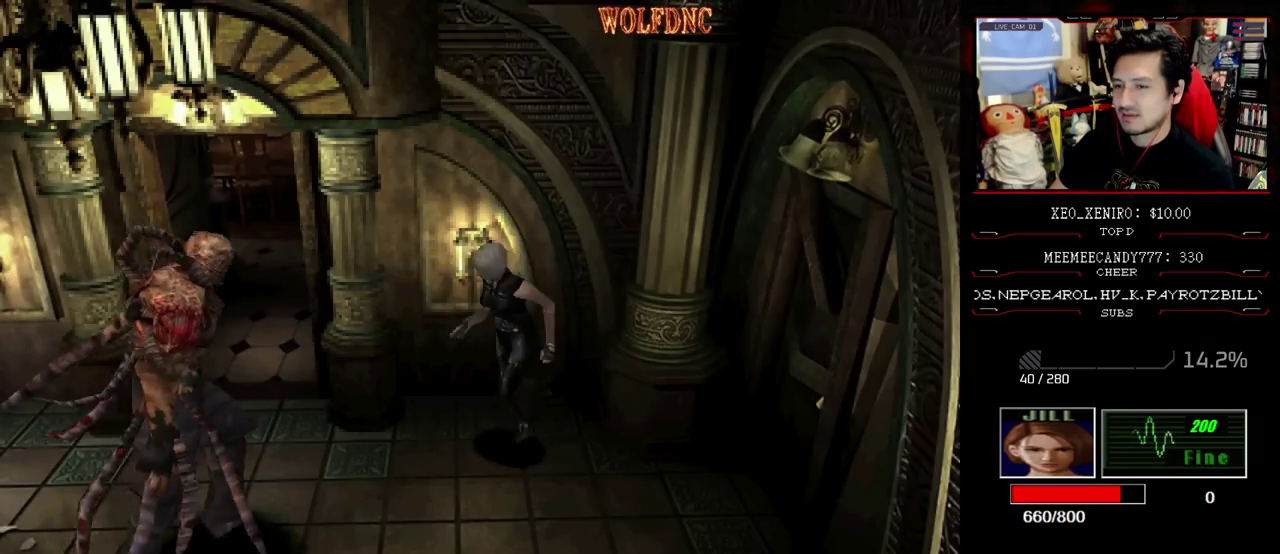
{"buttons": [], "events": [[217, "DPAD_RIGHT", "down"], [400, "DPAD_RIGHT", "up"], [450, "DPAD_DOWN", "up"]]}
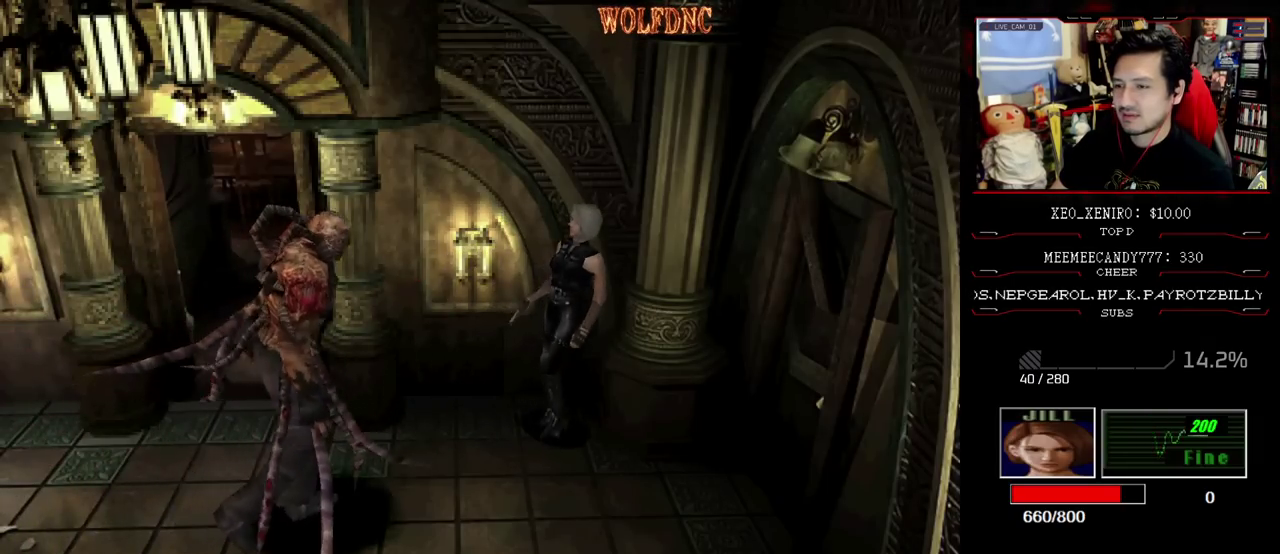
{"buttons": ["SQUARE", "DPAD_UP"], "events": [[367, "DPAD_LEFT", "down"], [367, "DPAD_UP", "down"], [367, "SQUARE", "down"], [500, "DPAD_LEFT", "up"]]}
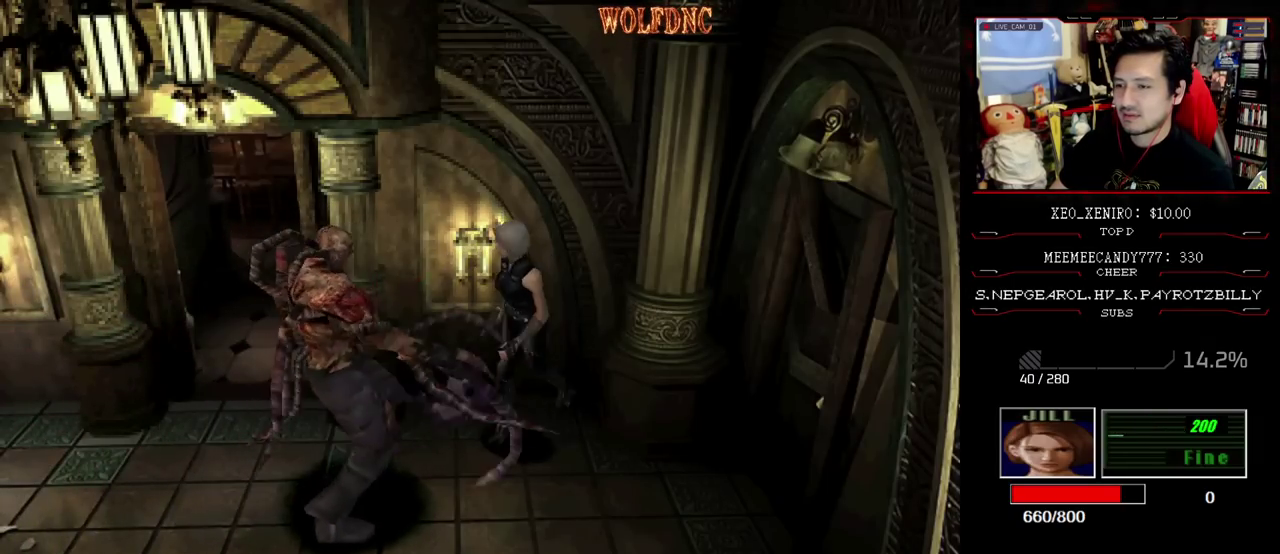
{"buttons": ["SQUARE", "DPAD_UP", "DPAD_RIGHT"], "events": [[50, "SQUARE", "up"], [100, "DPAD_LEFT", "down"], [100, "SQUARE", "down"], [333, "DPAD_LEFT", "up"], [433, "DPAD_RIGHT", "down"]]}
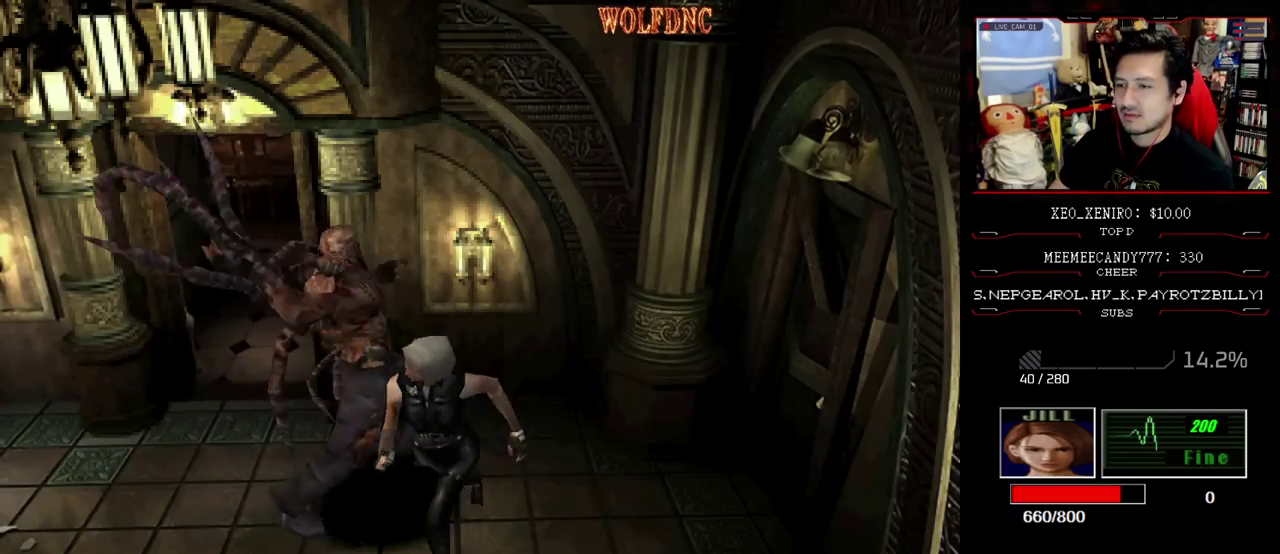
{"buttons": [], "events": [[267, "DPAD_RIGHT", "up"], [450, "DPAD_UP", "up"], [450, "SQUARE", "up"]]}
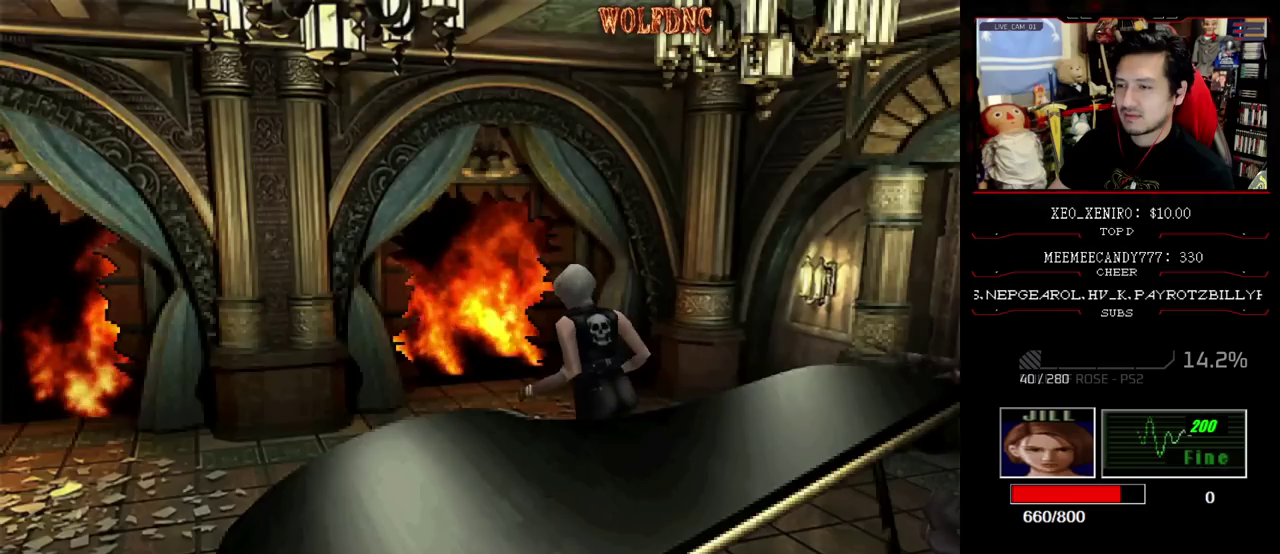
{"buttons": [], "events": []}
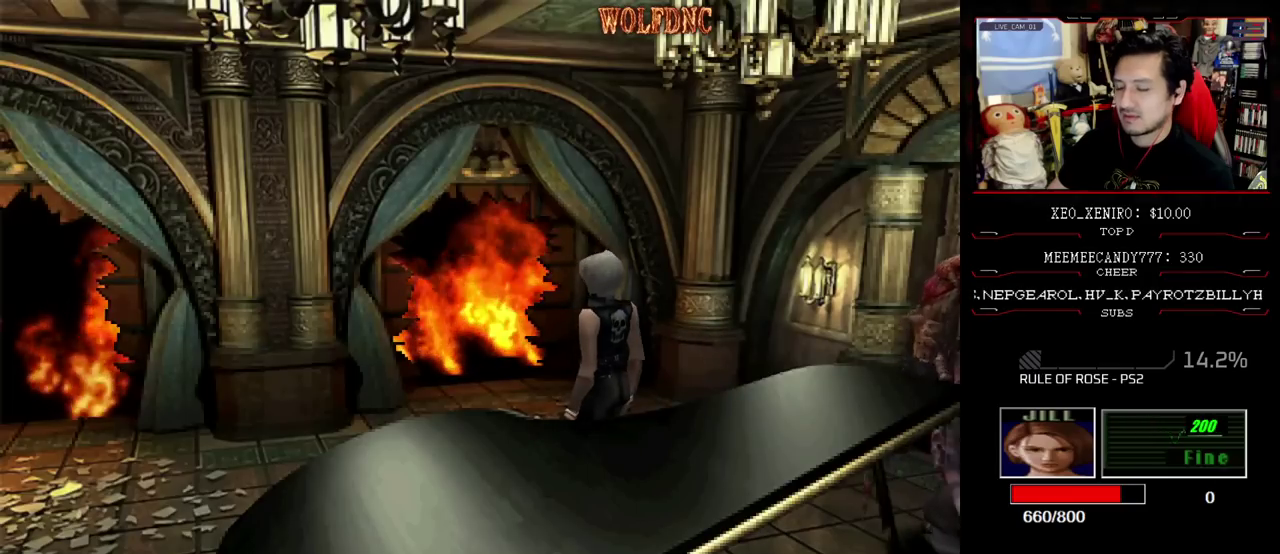
{"buttons": [], "events": []}
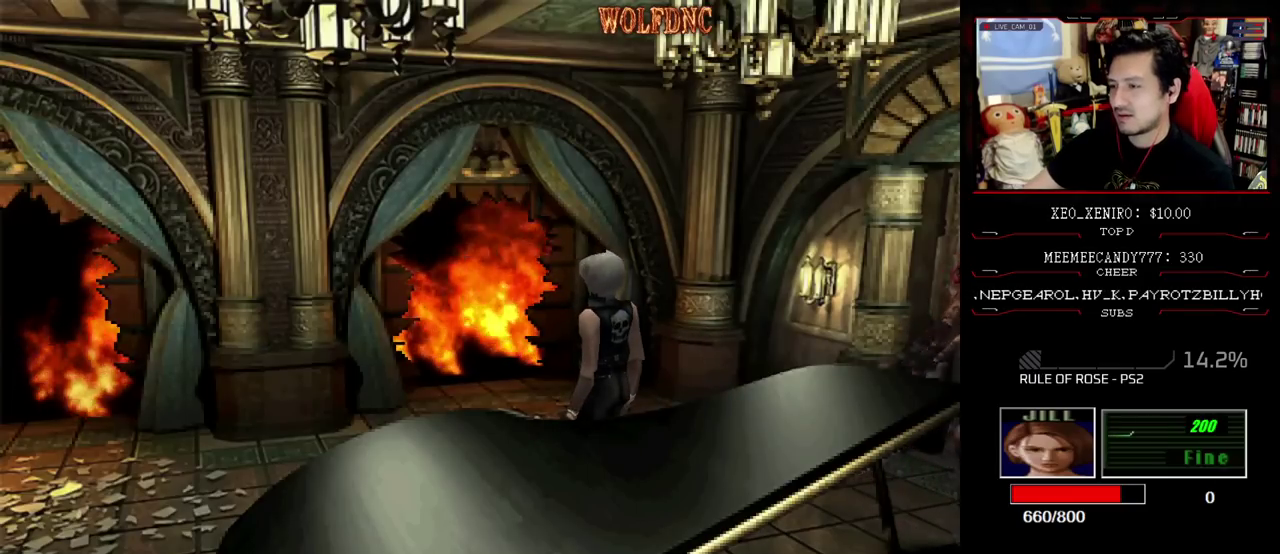
{"buttons": [], "events": []}
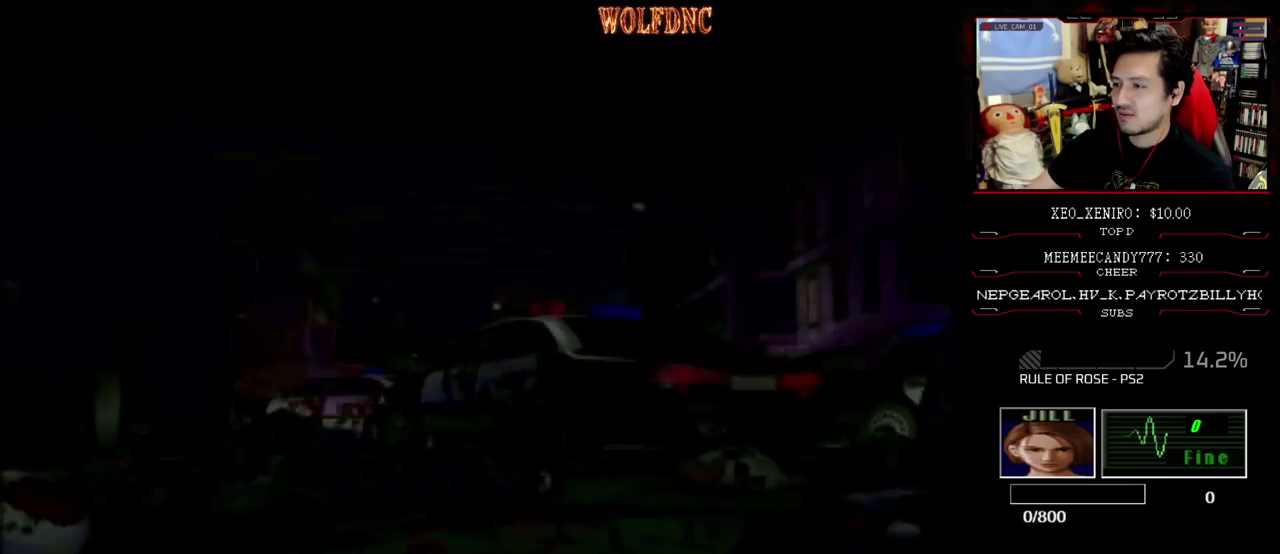
{"buttons": [], "events": [[283, "SELECT", "down"], [367, "SELECT", "up"]]}
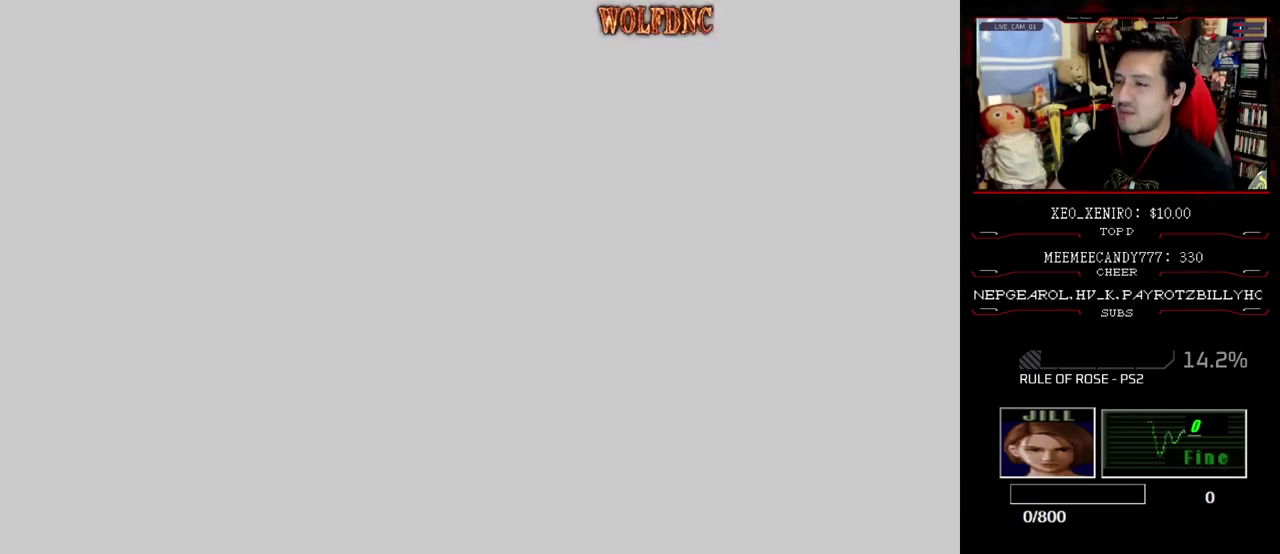
{"buttons": [], "events": []}
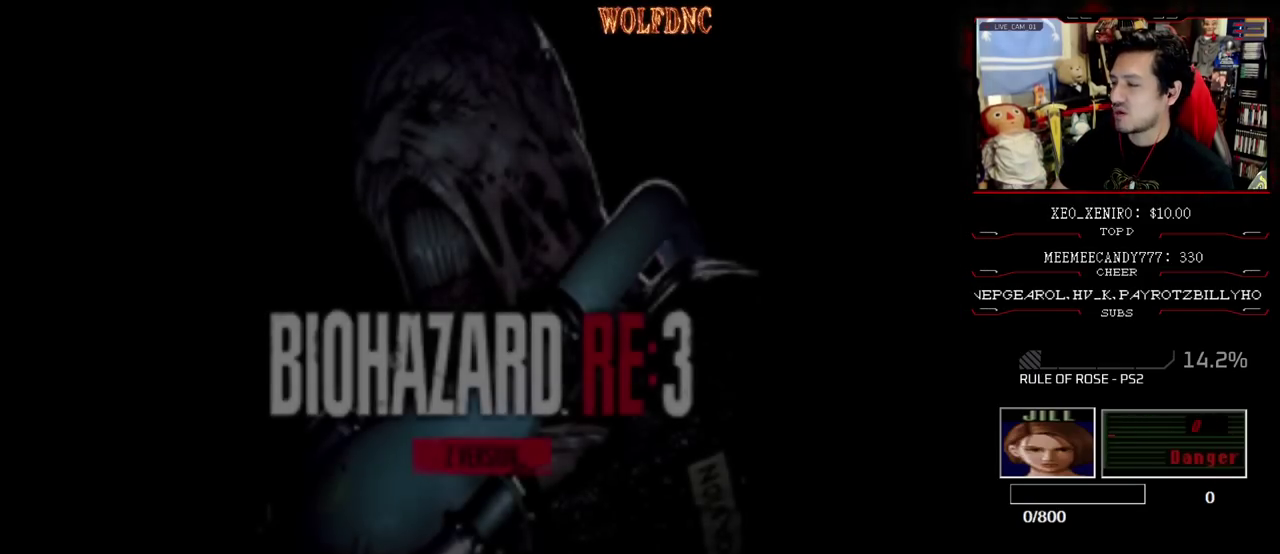
{"buttons": [], "events": []}
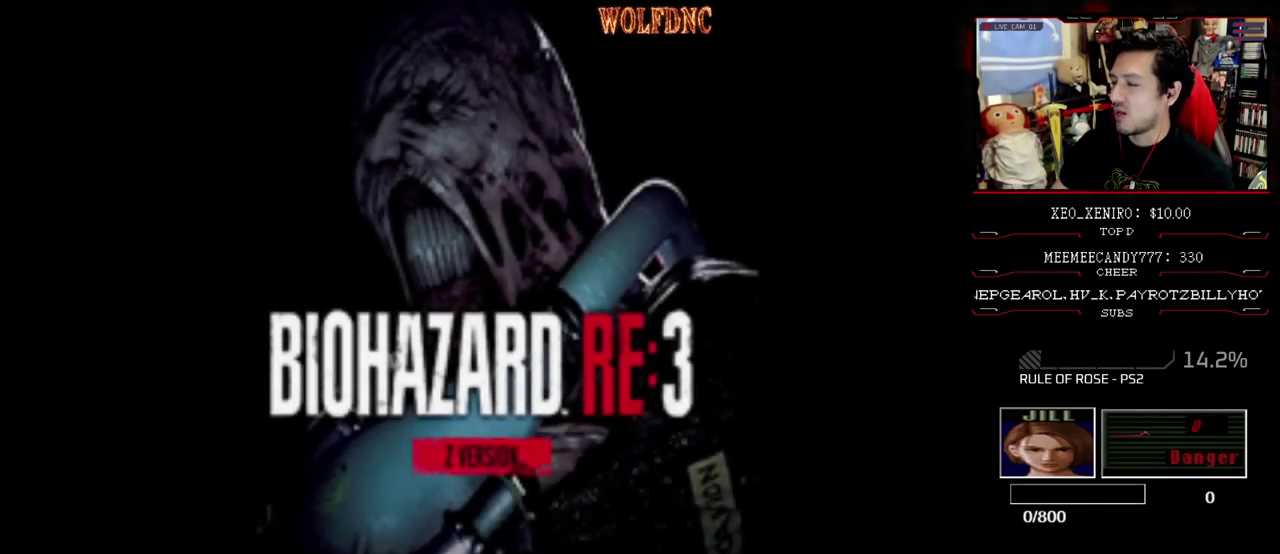
{"buttons": [], "events": []}
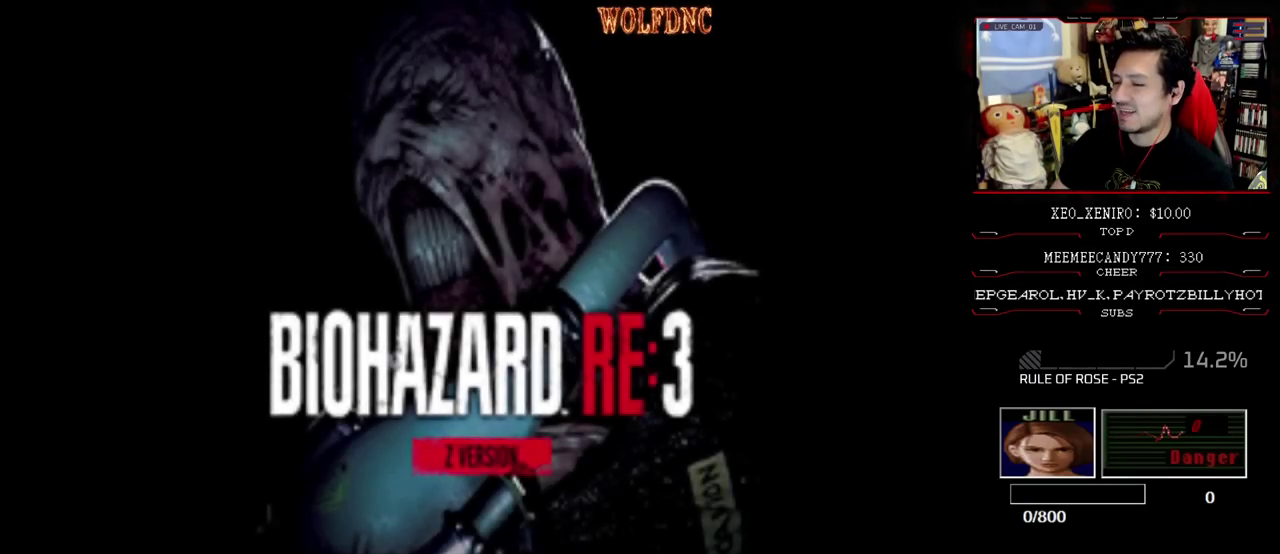
{"buttons": [], "events": [[333, "DPAD_LEFT", "down"], [433, "DPAD_LEFT", "up"]]}
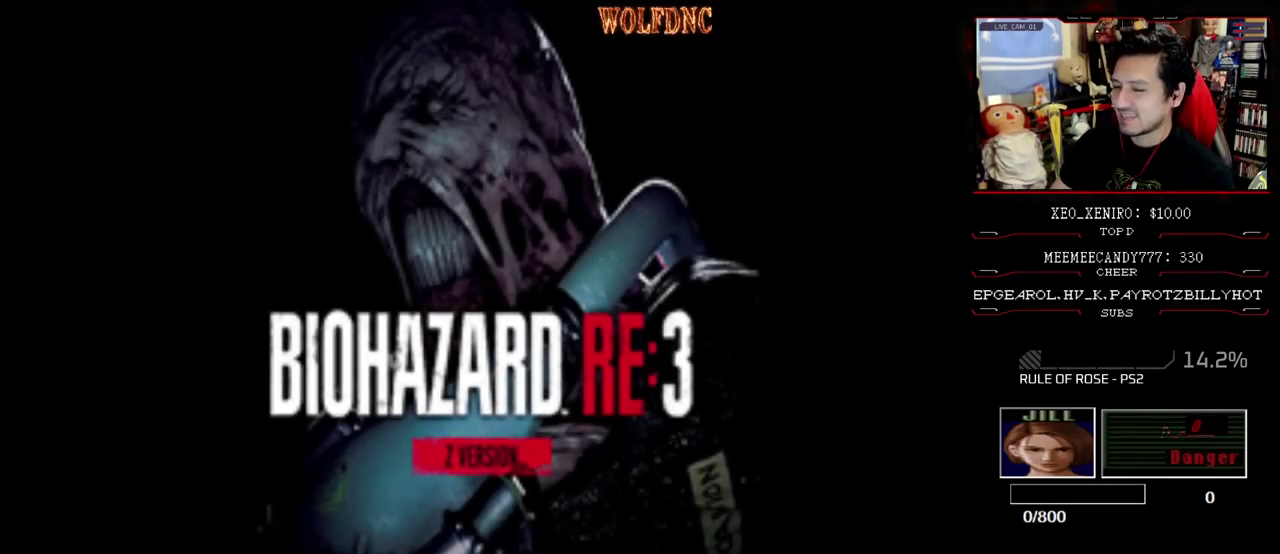
{"buttons": ["CROSS"], "events": [[33, "DPAD_LEFT", "down"], [117, "DPAD_LEFT", "up"], [167, "CROSS", "down"], [400, "CROSS", "up"], [450, "CROSS", "down"]]}
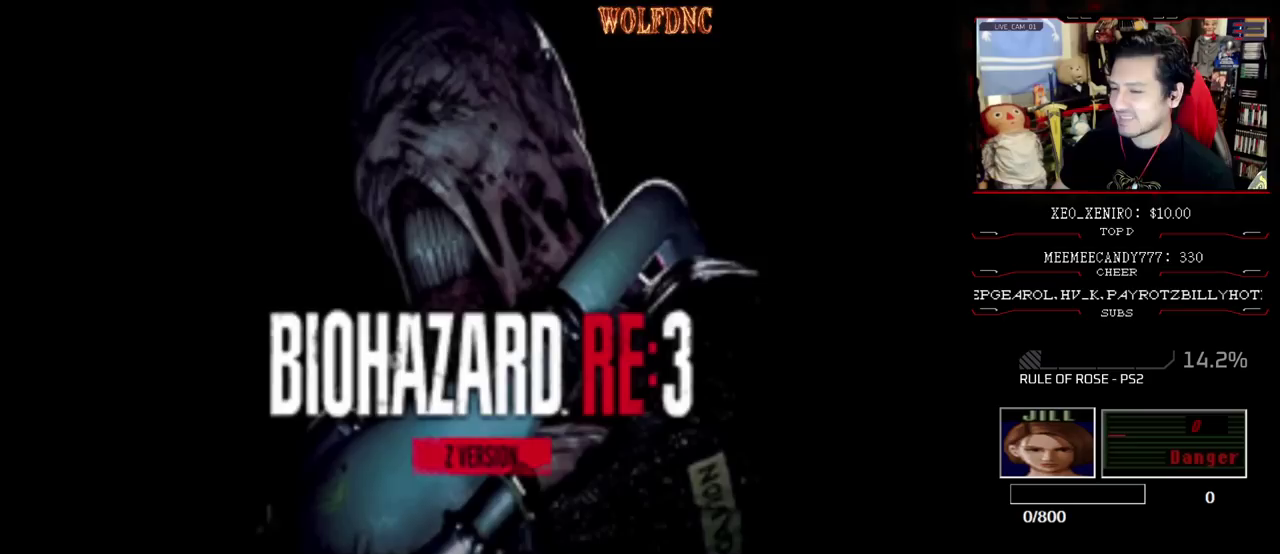
{"buttons": [], "events": [[50, "CROSS", "up"]]}
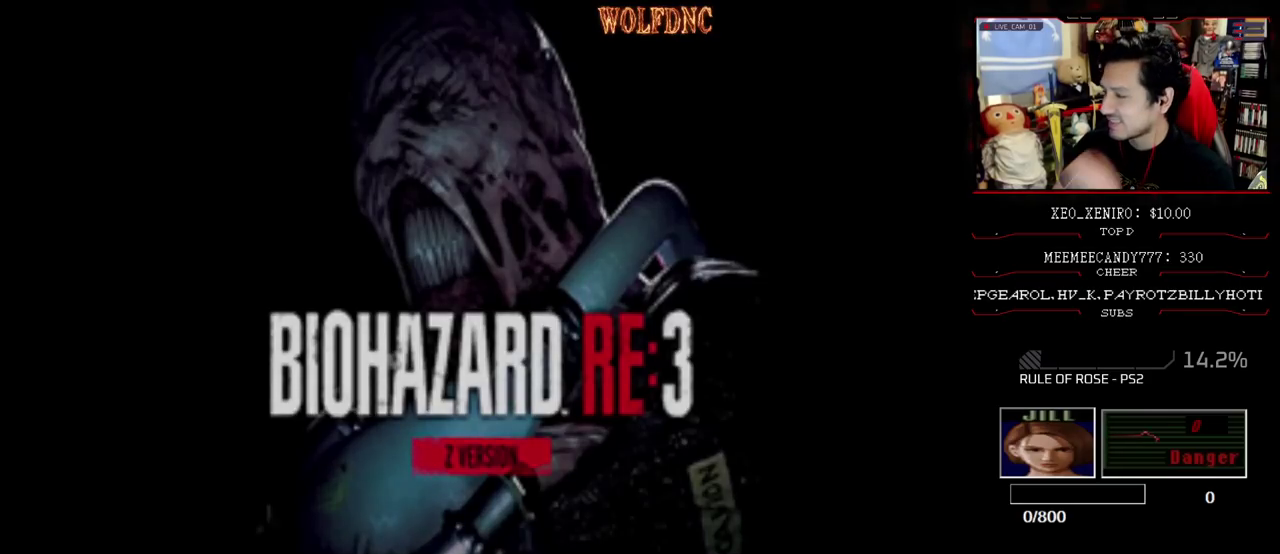
{"buttons": [], "events": []}
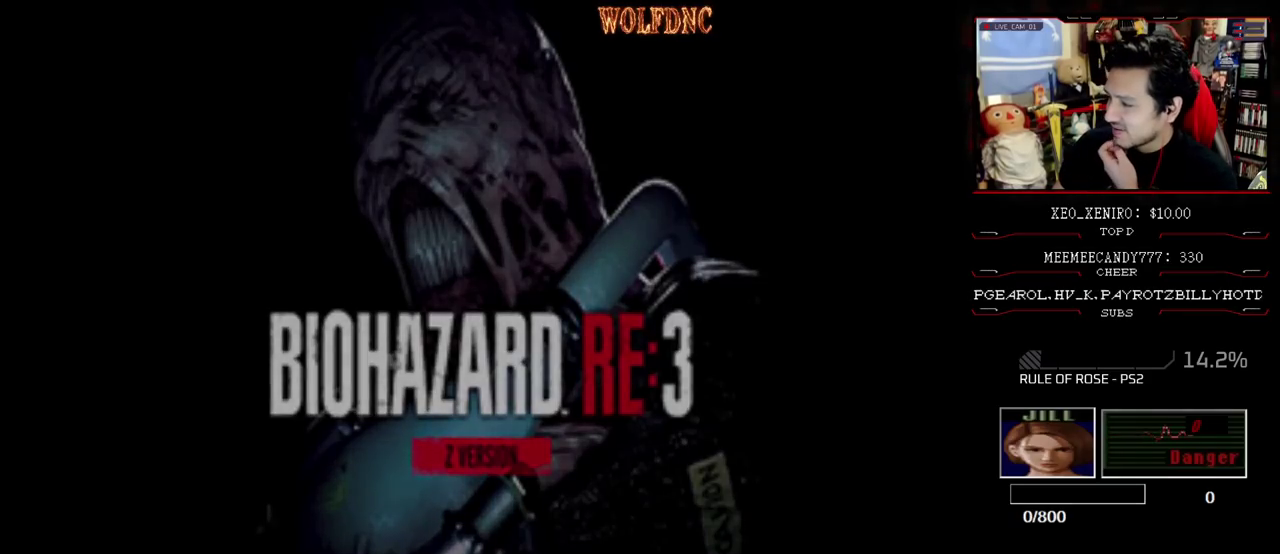
{"buttons": [], "events": []}
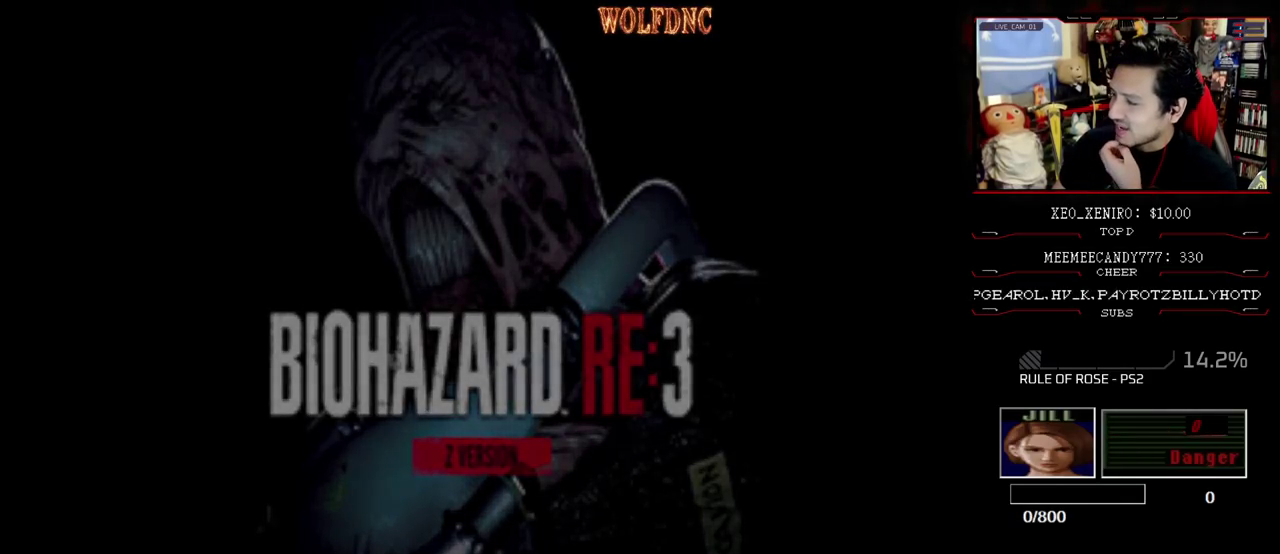
{"buttons": [], "events": []}
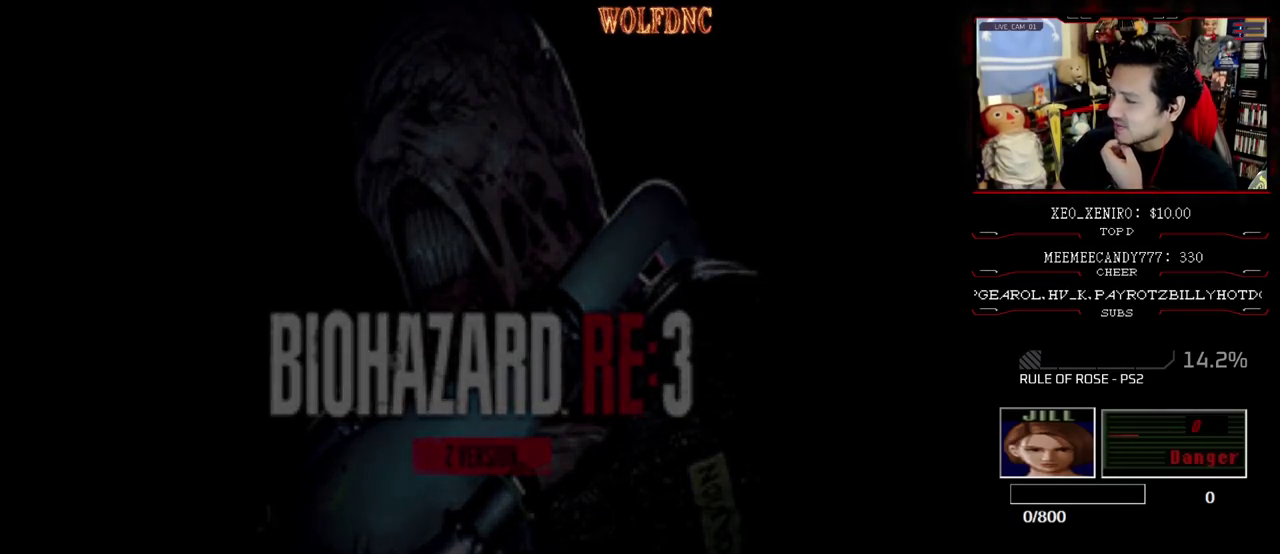
{"buttons": [], "events": []}
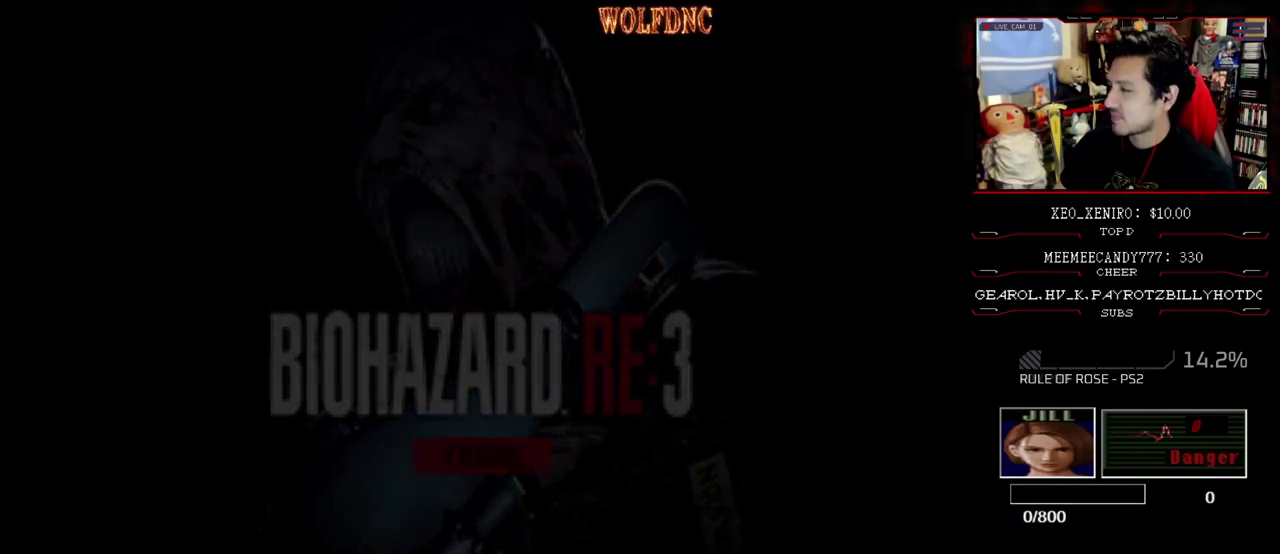
{"buttons": [], "events": []}
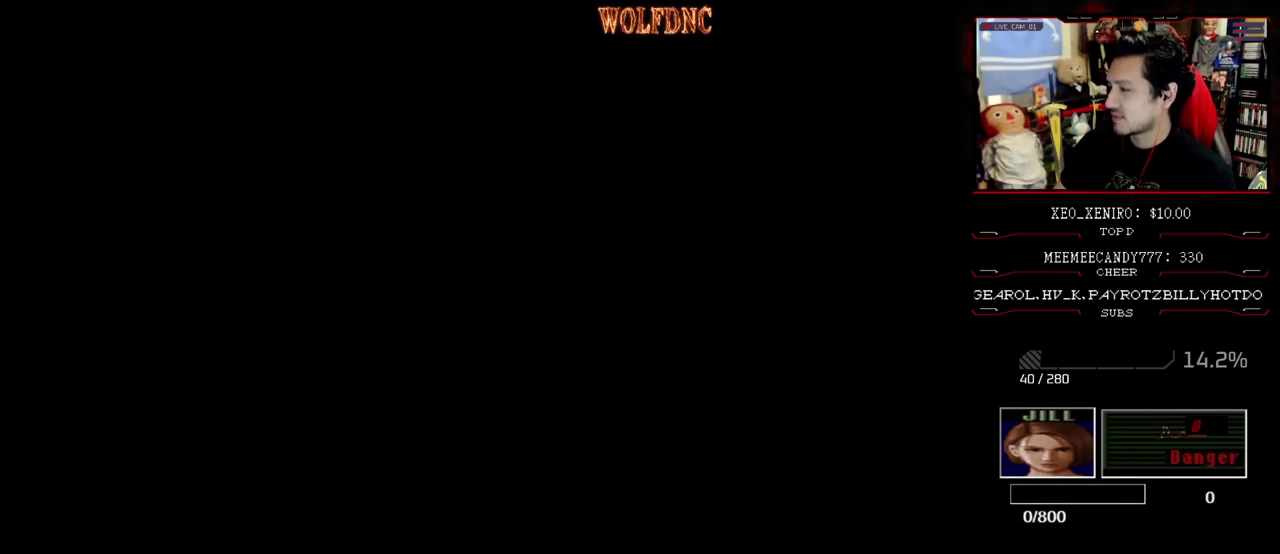
{"buttons": [], "events": []}
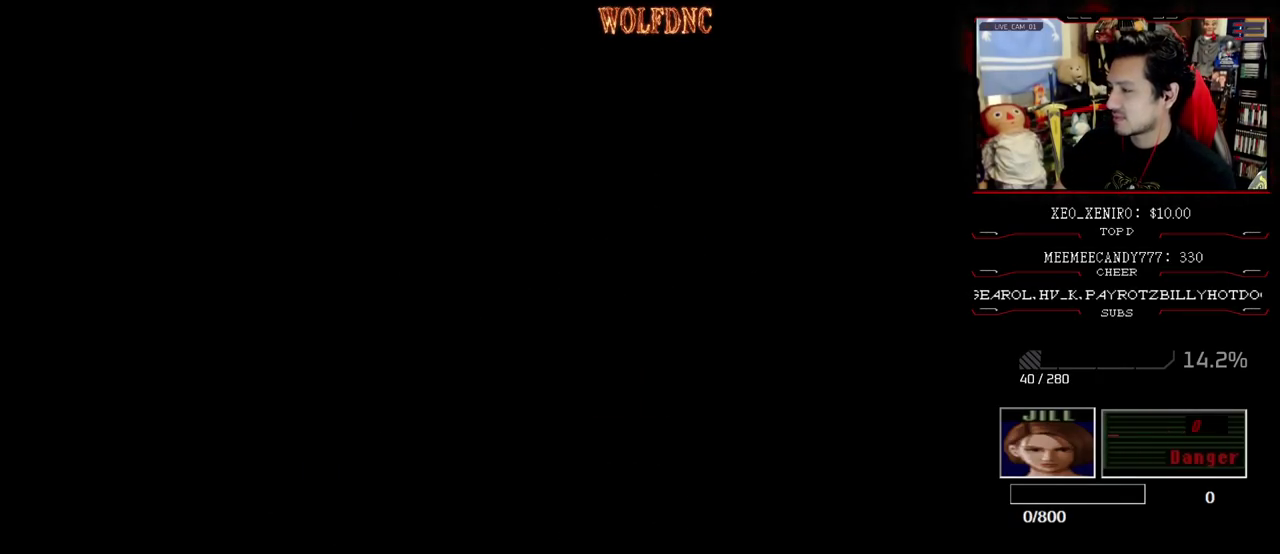
{"buttons": [], "events": [[50, "SELECT", "down"], [150, "SELECT", "up"]]}
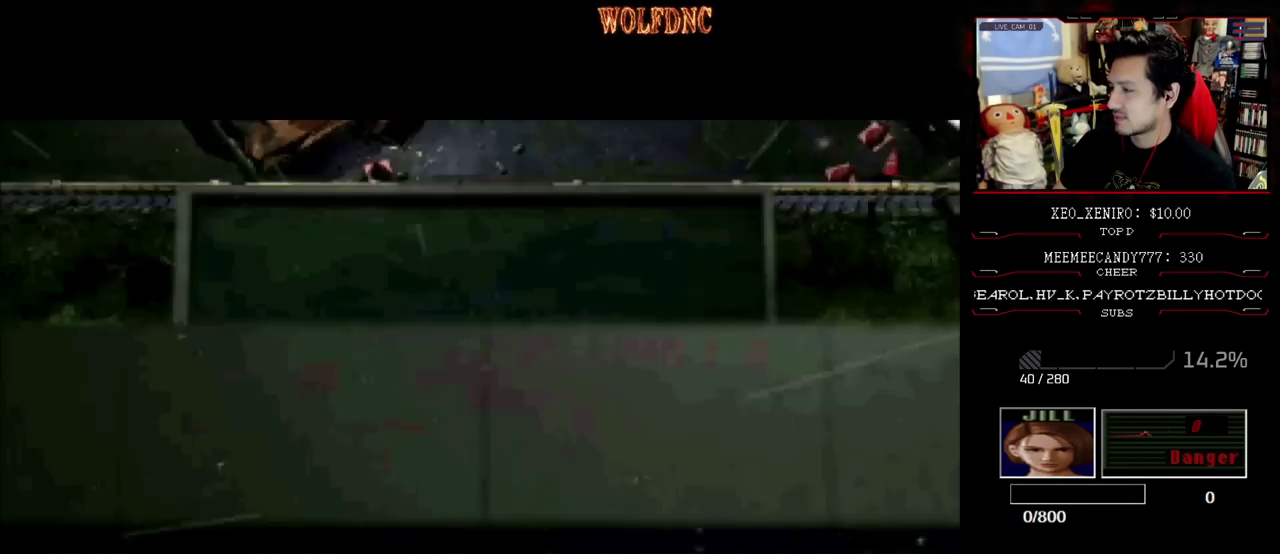
{"buttons": ["SELECT"], "events": [[450, "SELECT", "down"]]}
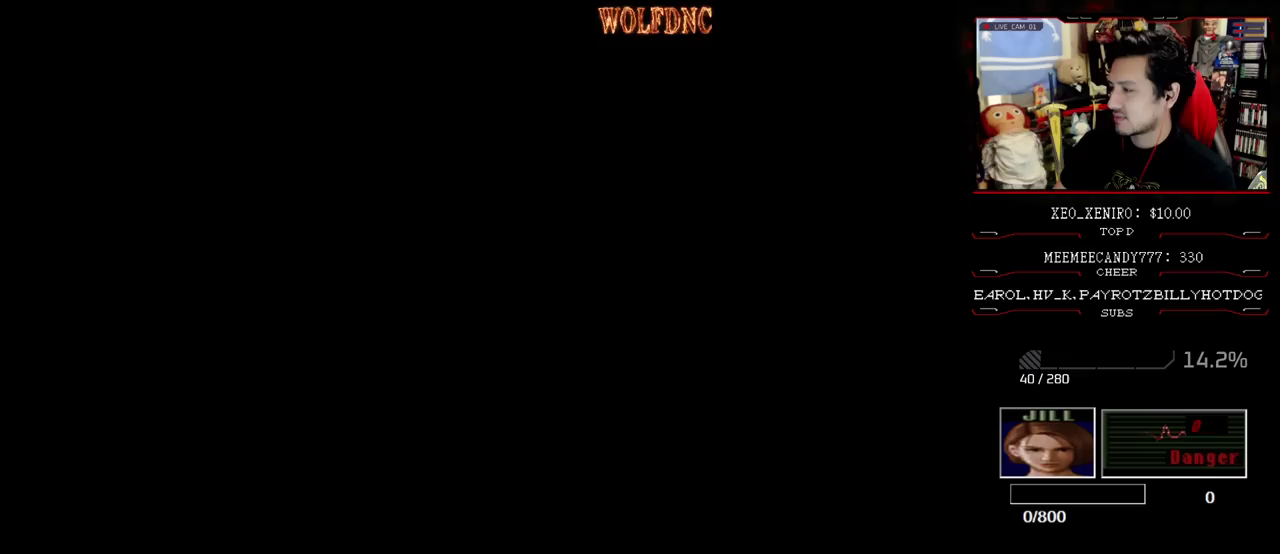
{"buttons": [], "events": [[83, "SELECT", "up"]]}